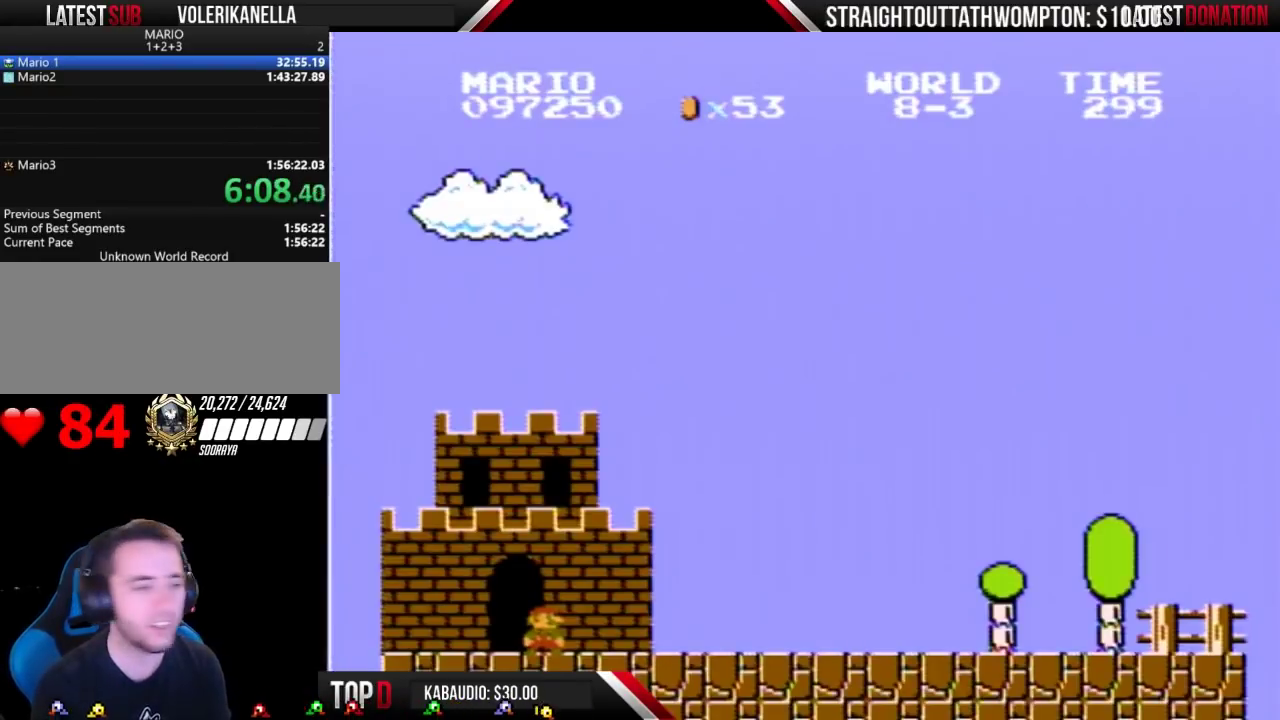
Gameplay with a controller (Nintendo layout); each line is a JSON object with the inputs held at the frame after it. "events" lists button and stick changes between this image and that frame as [ms after this image, input, new state], when the widget could be followed in between. Not read: L3 R3.
{"buttons": ["B", "DPAD_RIGHT"], "events": [[333, "DPAD_RIGHT", "down"], [400, "B", "down"]]}
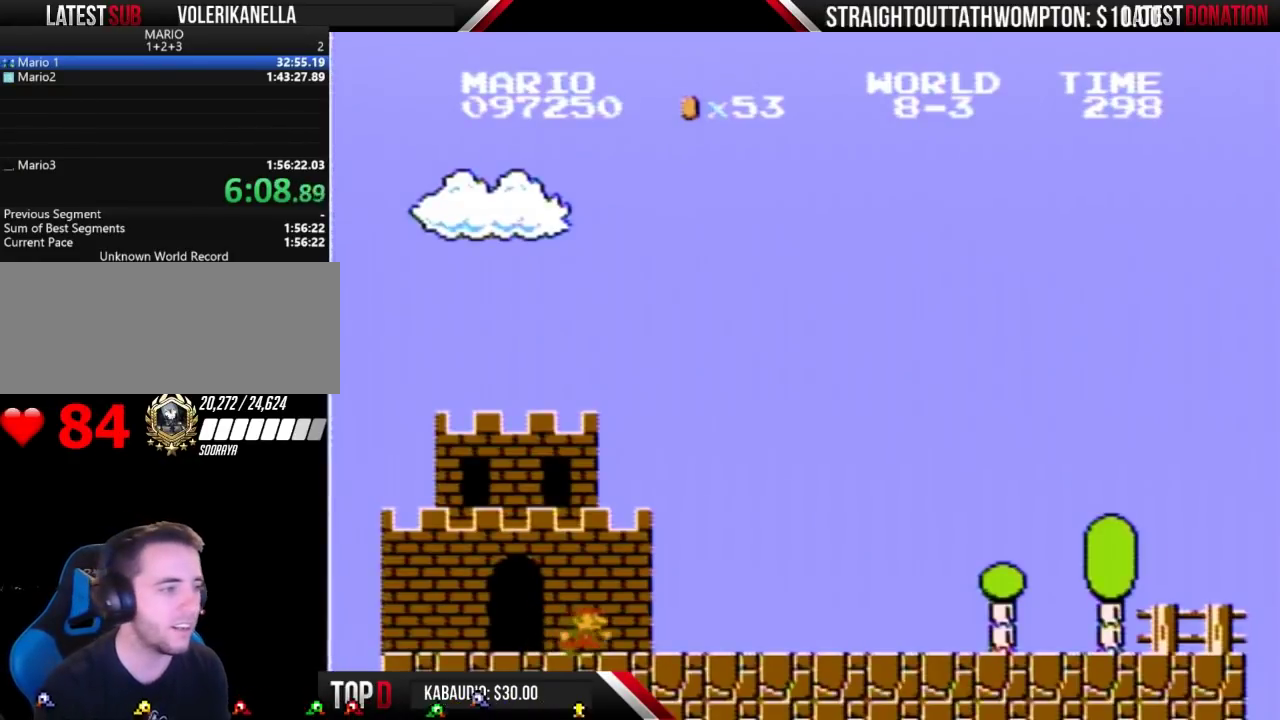
{"buttons": ["B", "DPAD_RIGHT"], "events": []}
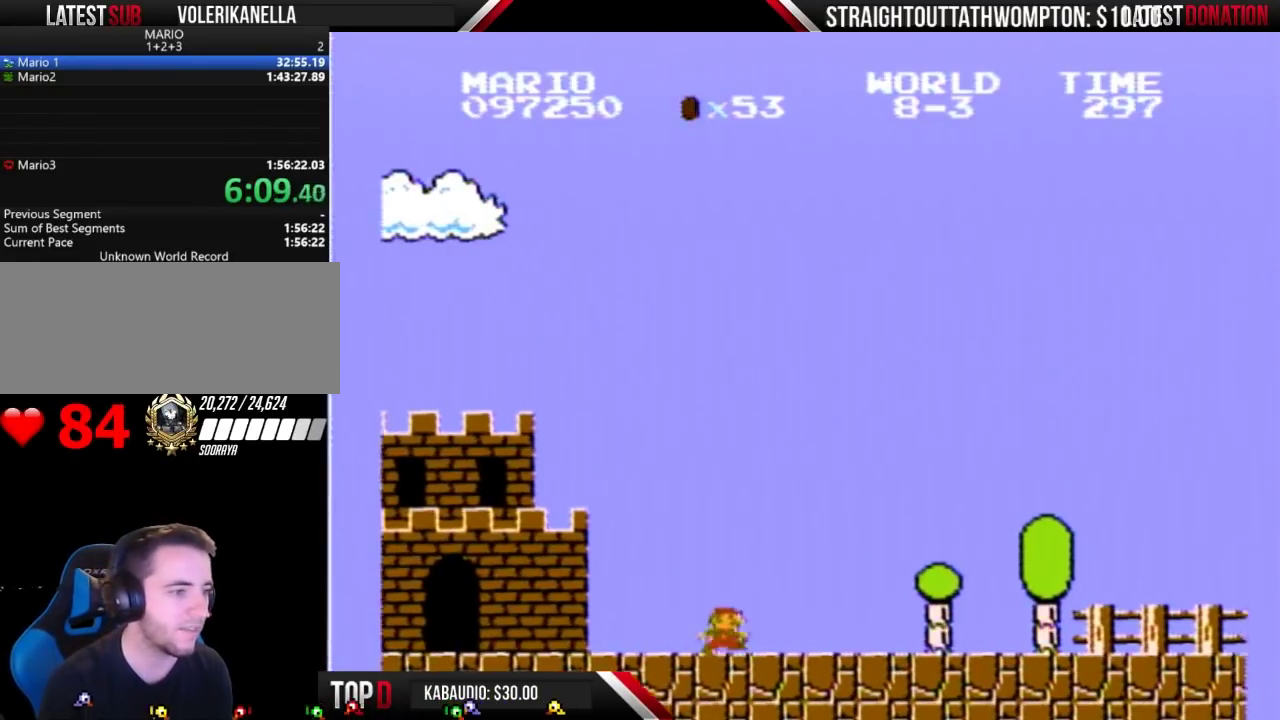
{"buttons": ["B", "DPAD_RIGHT"], "events": []}
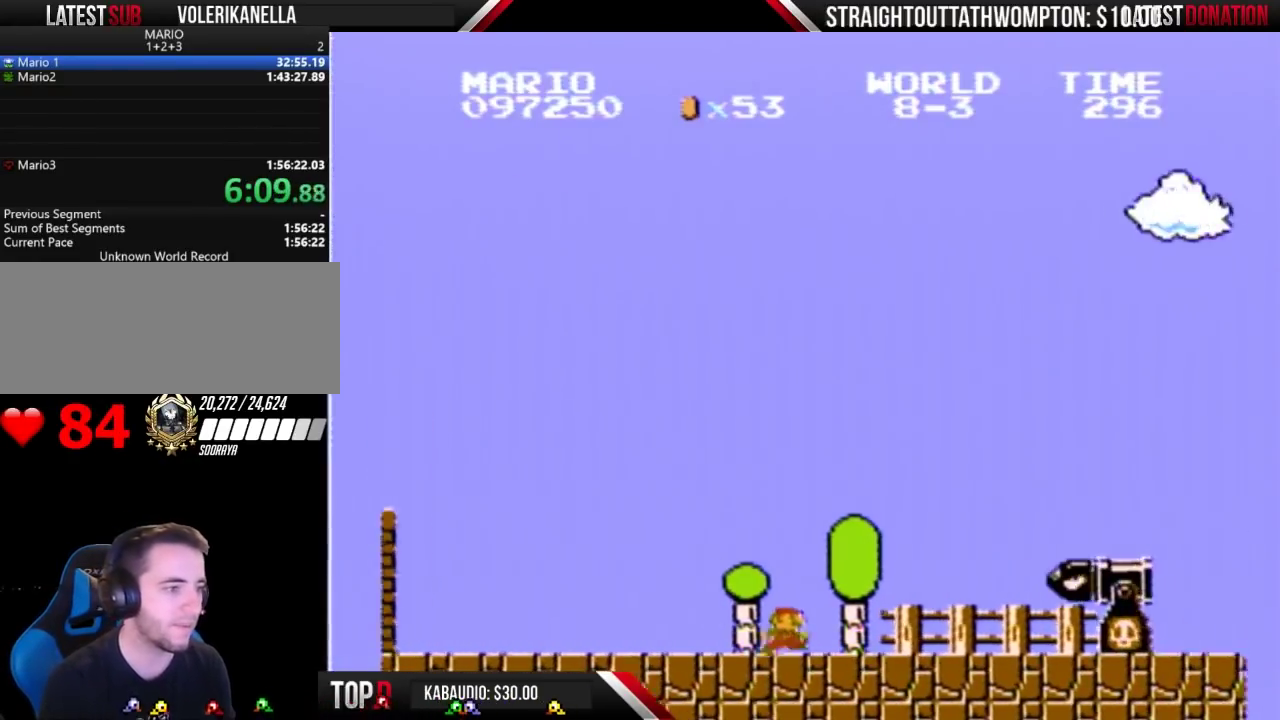
{"buttons": ["B", "DPAD_RIGHT"], "events": [[100, "A", "down"], [400, "A", "up"]]}
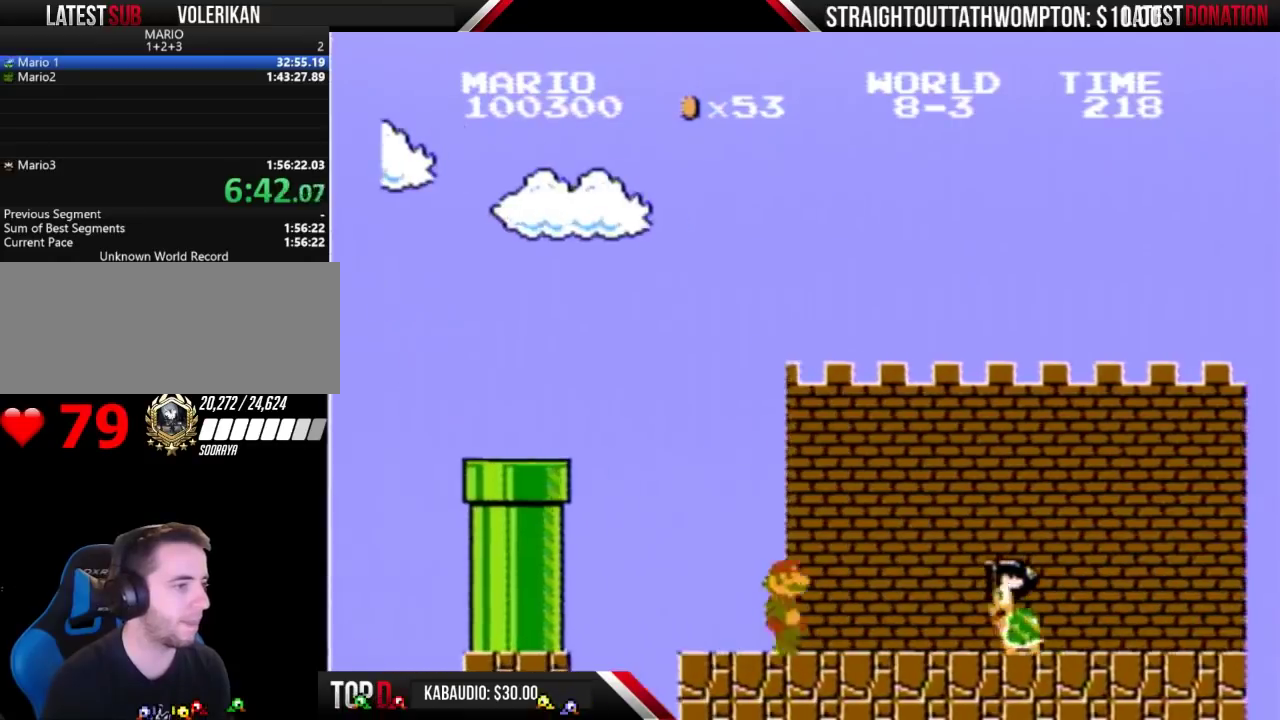
{"buttons": ["B"], "events": [[267, "A", "down"], [467, "A", "up"], [467, "DPAD_RIGHT", "up"]]}
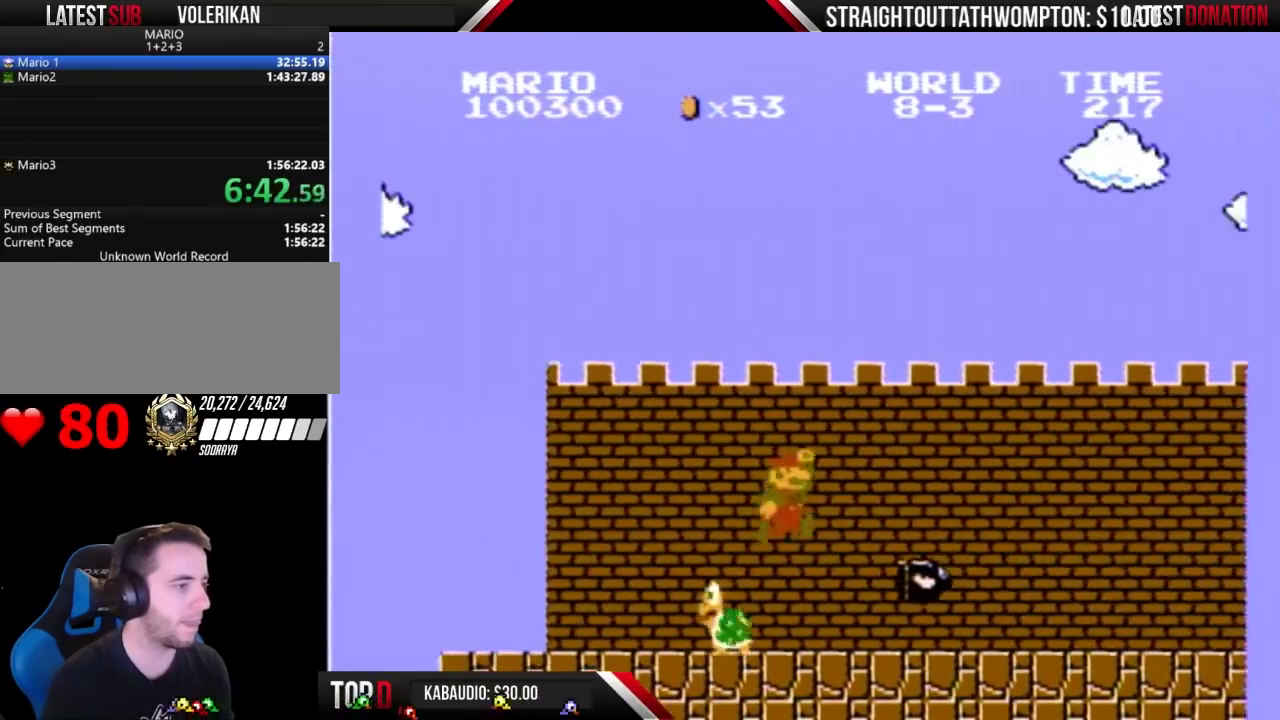
{"buttons": ["A", "B", "DPAD_RIGHT"], "events": [[33, "DPAD_LEFT", "down"], [233, "DPAD_LEFT", "up"], [267, "DPAD_RIGHT", "down"], [467, "A", "down"]]}
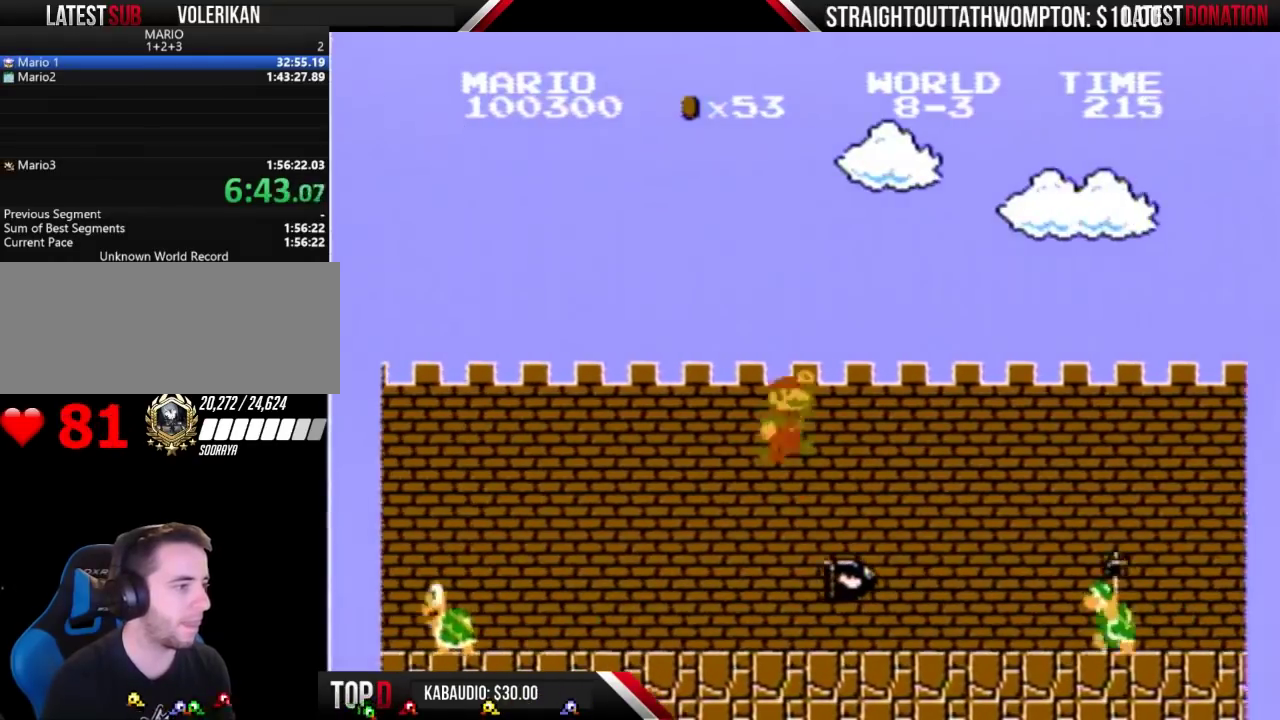
{"buttons": ["A", "B"], "events": [[167, "A", "up"], [233, "DPAD_RIGHT", "up"], [300, "DPAD_LEFT", "down"], [467, "A", "down"], [467, "DPAD_LEFT", "up"]]}
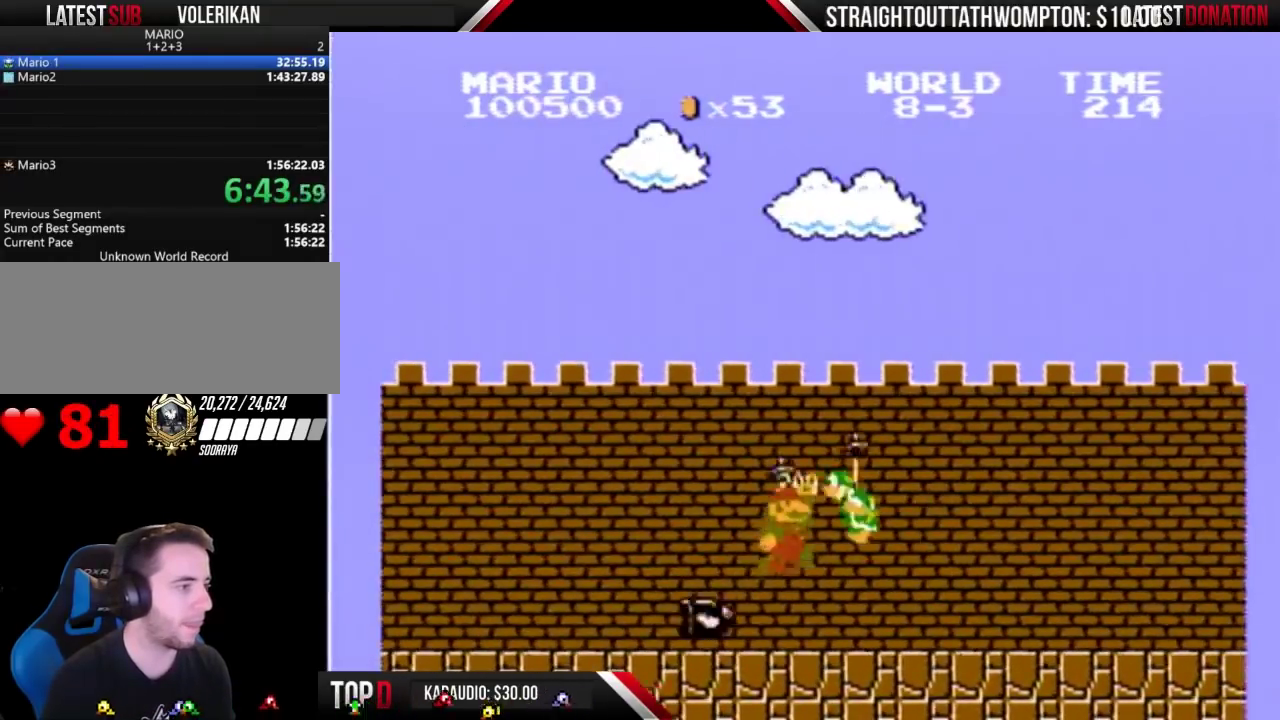
{"buttons": ["B", "DPAD_RIGHT"], "events": [[33, "DPAD_RIGHT", "down"], [400, "A", "up"]]}
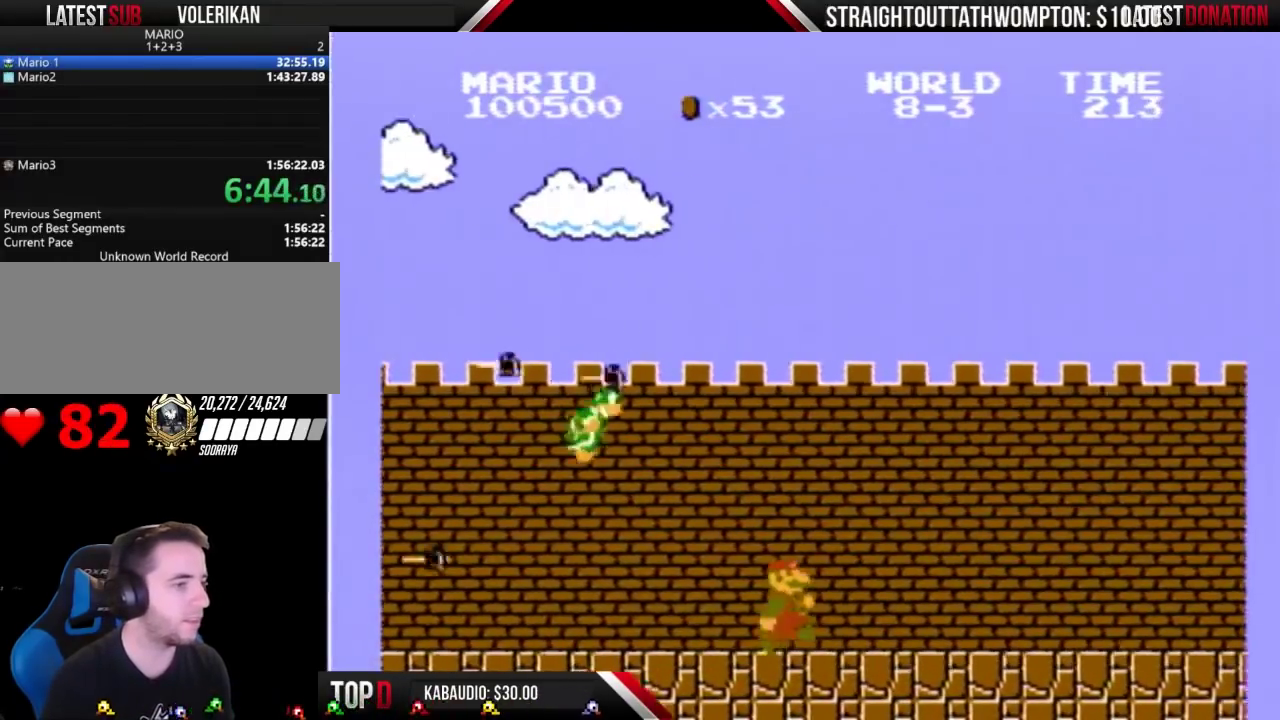
{"buttons": ["B", "DPAD_RIGHT"], "events": []}
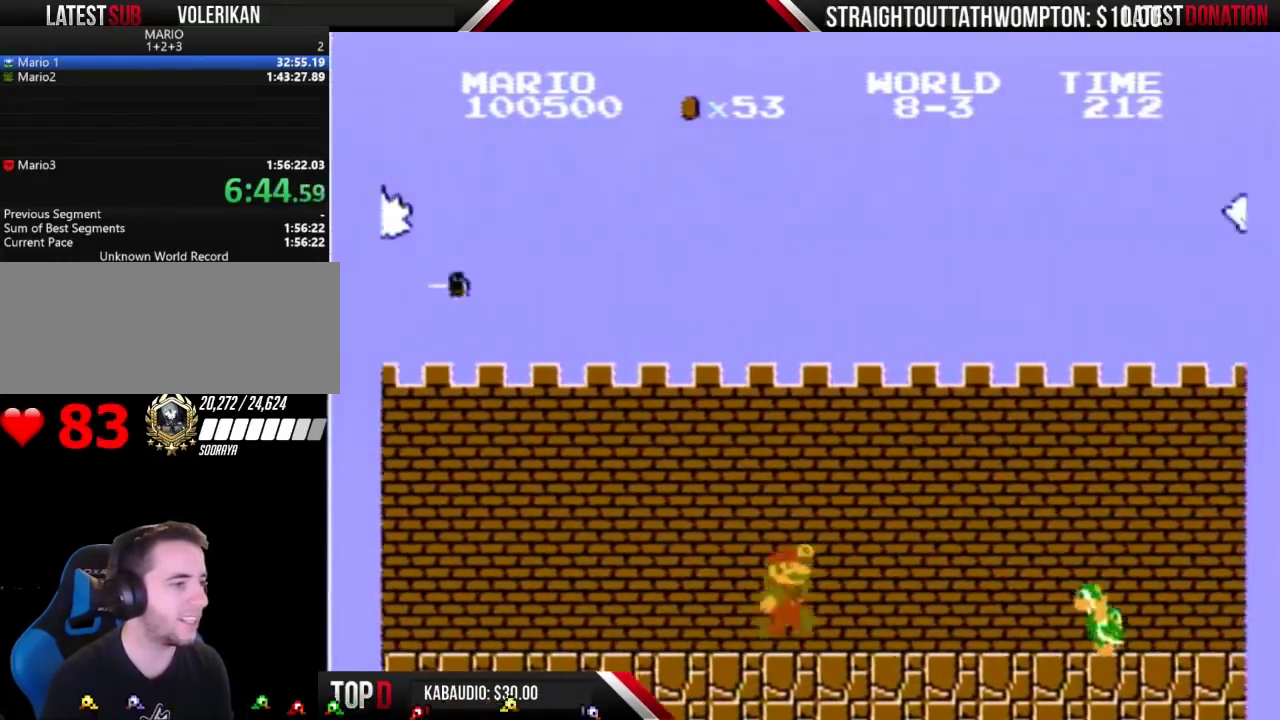
{"buttons": ["A", "B", "DPAD_RIGHT"], "events": [[200, "A", "down"]]}
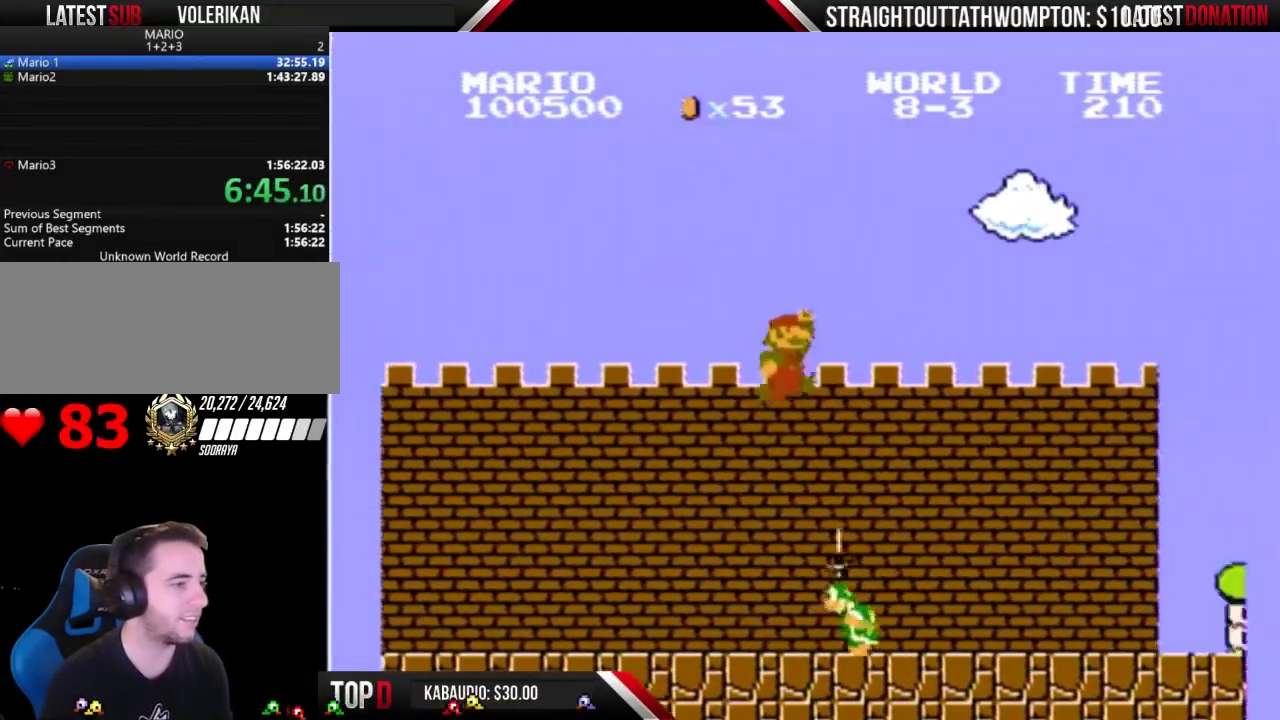
{"buttons": ["B", "DPAD_RIGHT"], "events": [[433, "A", "up"]]}
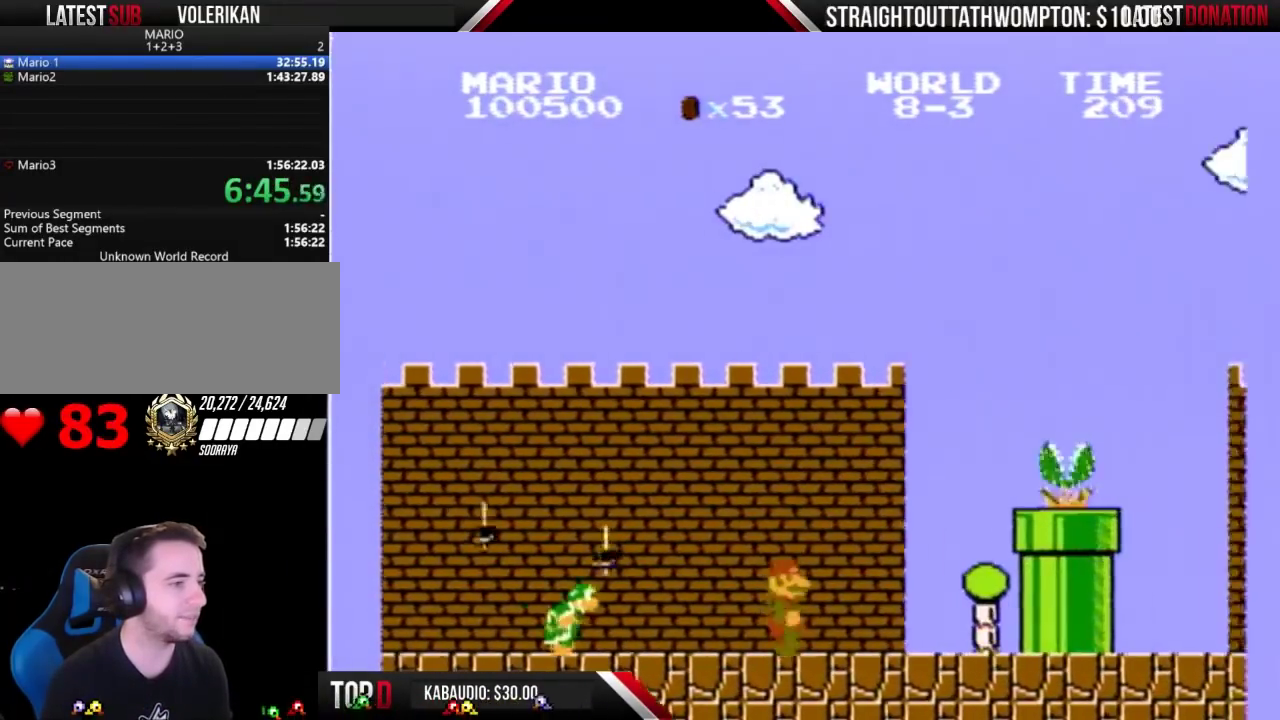
{"buttons": ["A", "B", "DPAD_RIGHT"], "events": [[267, "A", "down"]]}
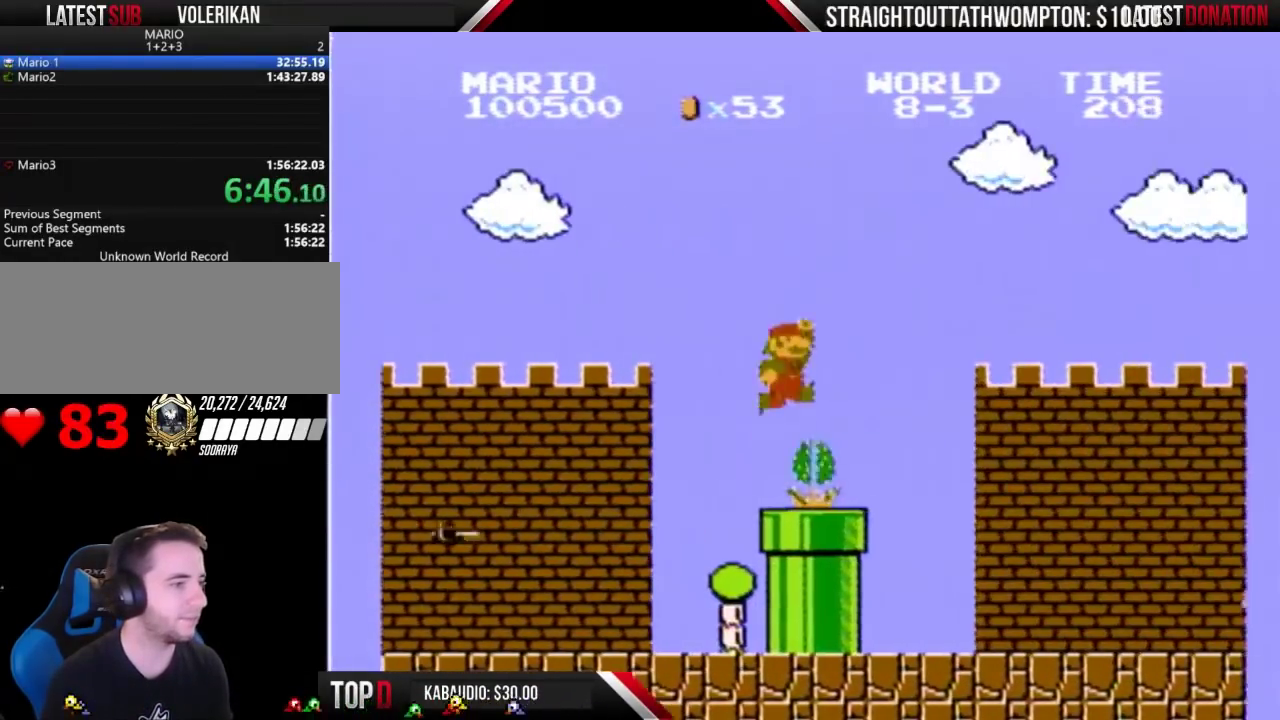
{"buttons": ["B", "DPAD_RIGHT"], "events": [[200, "A", "up"]]}
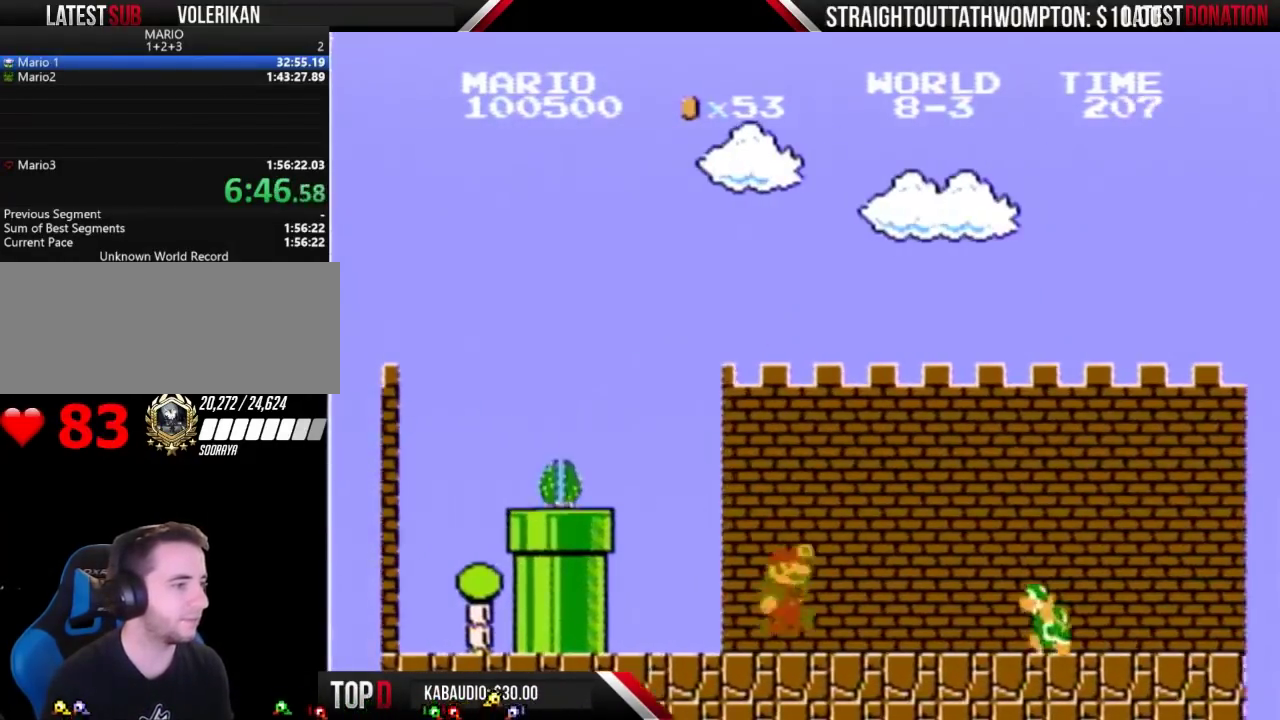
{"buttons": ["A", "B", "DPAD_RIGHT"], "events": [[200, "A", "down"]]}
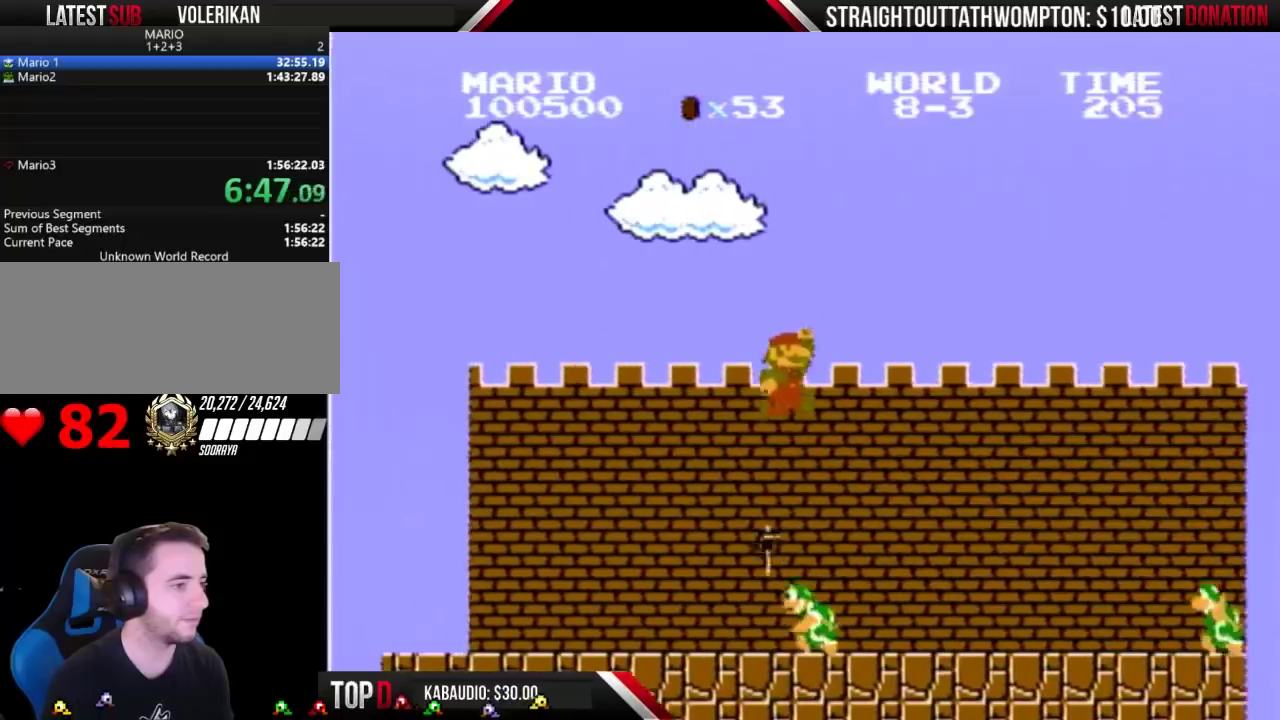
{"buttons": ["B", "DPAD_RIGHT"], "events": [[100, "A", "up"]]}
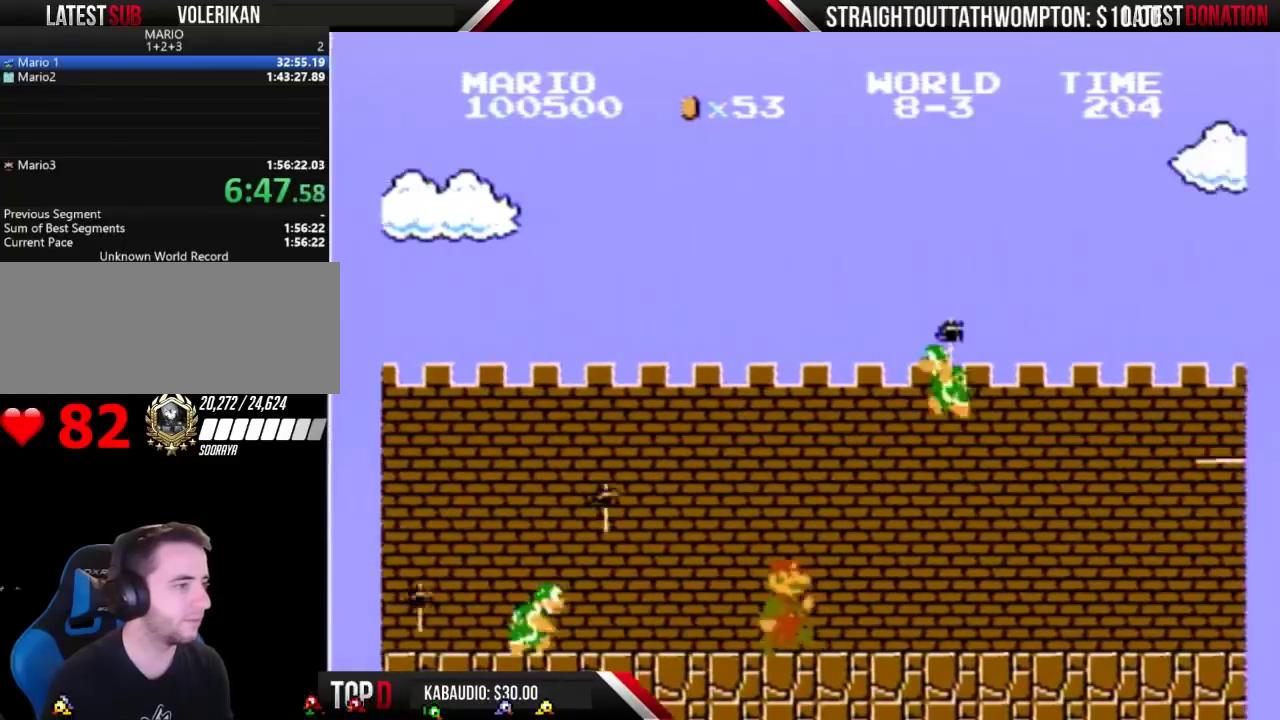
{"buttons": ["B", "DPAD_DOWN"], "events": [[67, "DPAD_RIGHT", "up"], [100, "DPAD_LEFT", "down"], [200, "DPAD_LEFT", "up"], [200, "DPAD_RIGHT", "down"], [467, "DPAD_DOWN", "down"], [500, "DPAD_RIGHT", "up"]]}
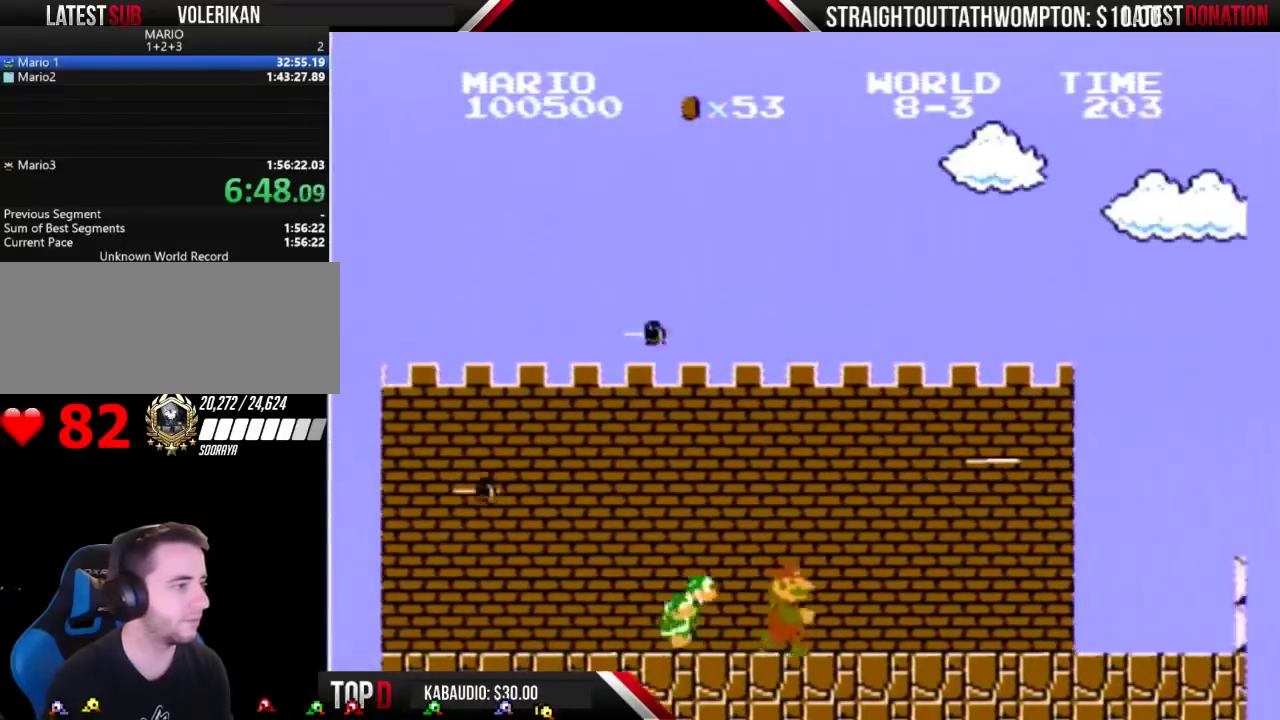
{"buttons": ["B", "DPAD_RIGHT"], "events": [[167, "DPAD_DOWN", "up"], [167, "DPAD_RIGHT", "down"]]}
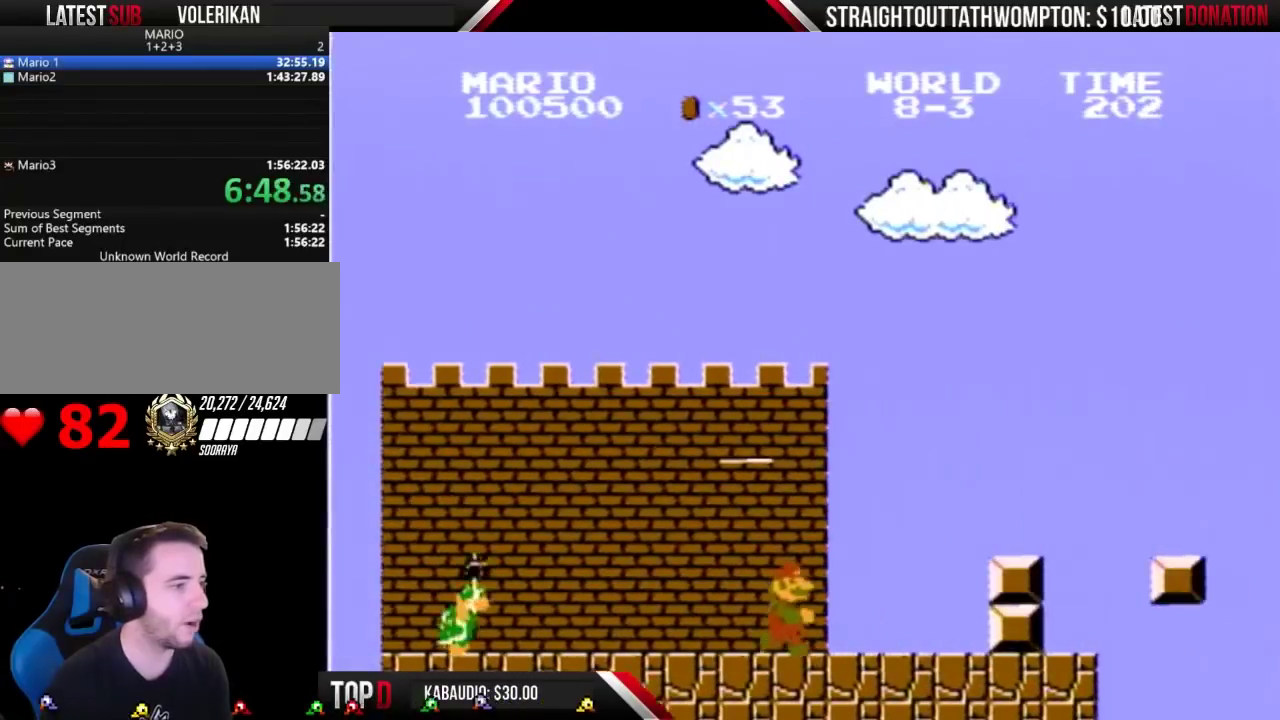
{"buttons": ["B", "DPAD_LEFT"], "events": [[233, "A", "down"], [400, "A", "up"], [433, "DPAD_RIGHT", "up"], [500, "DPAD_LEFT", "down"]]}
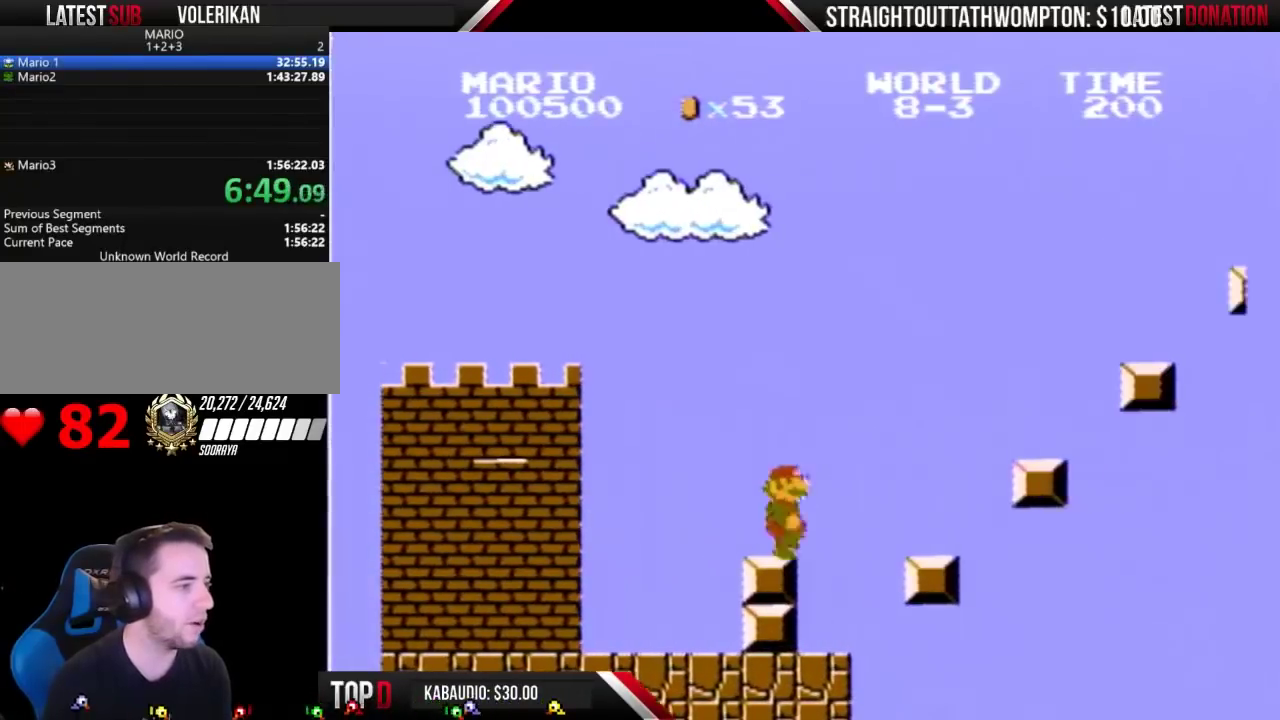
{"buttons": ["B", "DPAD_LEFT"], "events": [[133, "DPAD_LEFT", "up"], [167, "DPAD_RIGHT", "down"], [233, "A", "down"], [333, "DPAD_RIGHT", "up"], [433, "A", "up"], [467, "DPAD_LEFT", "down"]]}
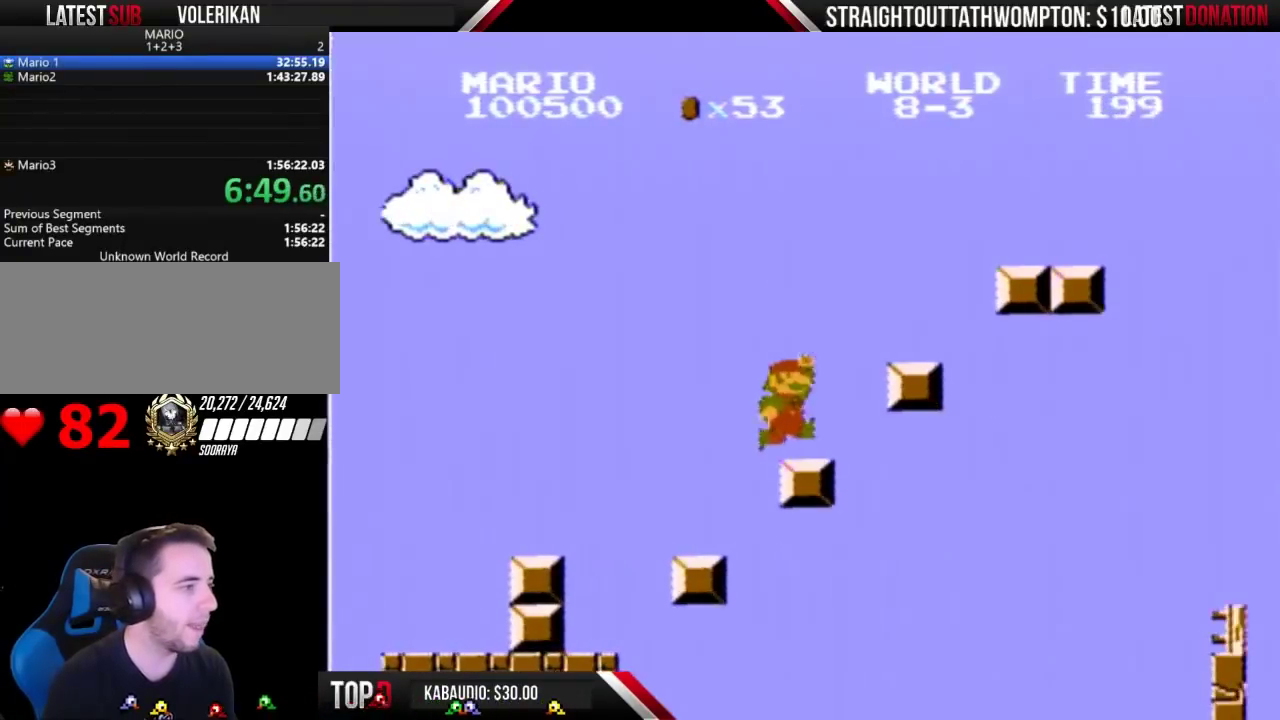
{"buttons": ["A", "B", "DPAD_RIGHT"], "events": [[267, "DPAD_LEFT", "up"], [267, "DPAD_RIGHT", "down"], [300, "A", "down"]]}
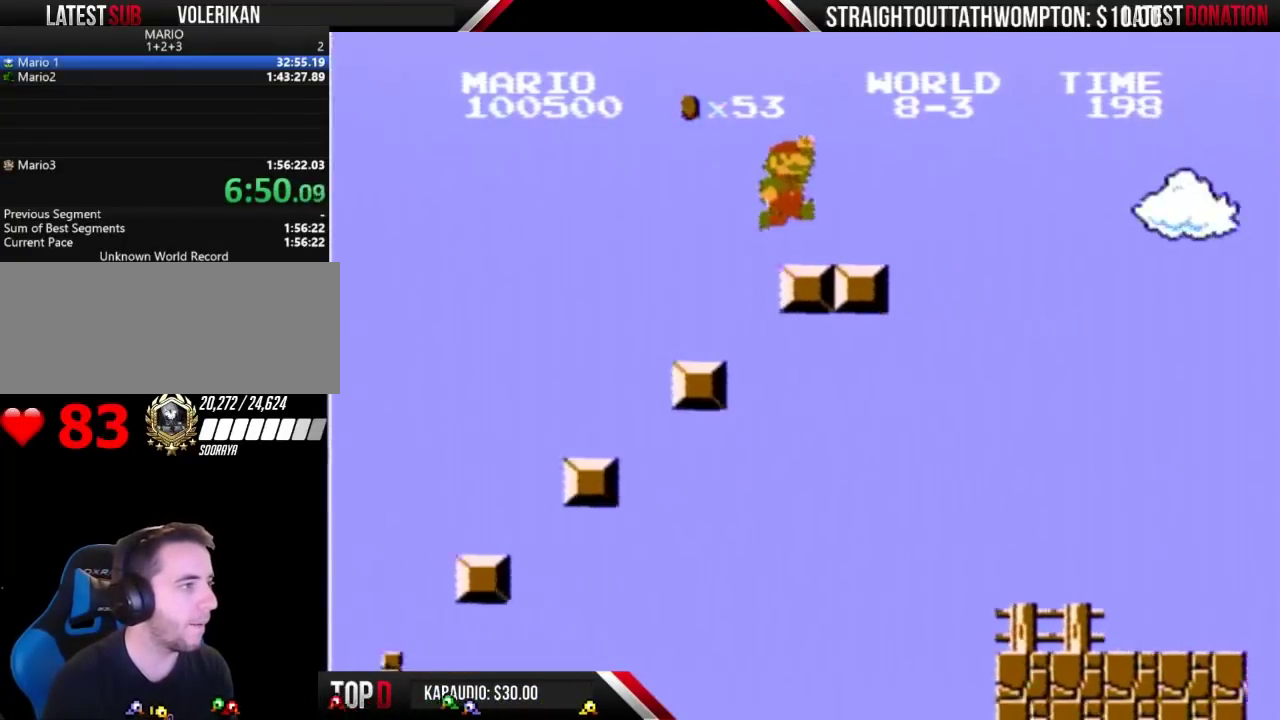
{"buttons": ["A", "B", "DPAD_RIGHT"], "events": [[167, "A", "up"], [400, "A", "down"]]}
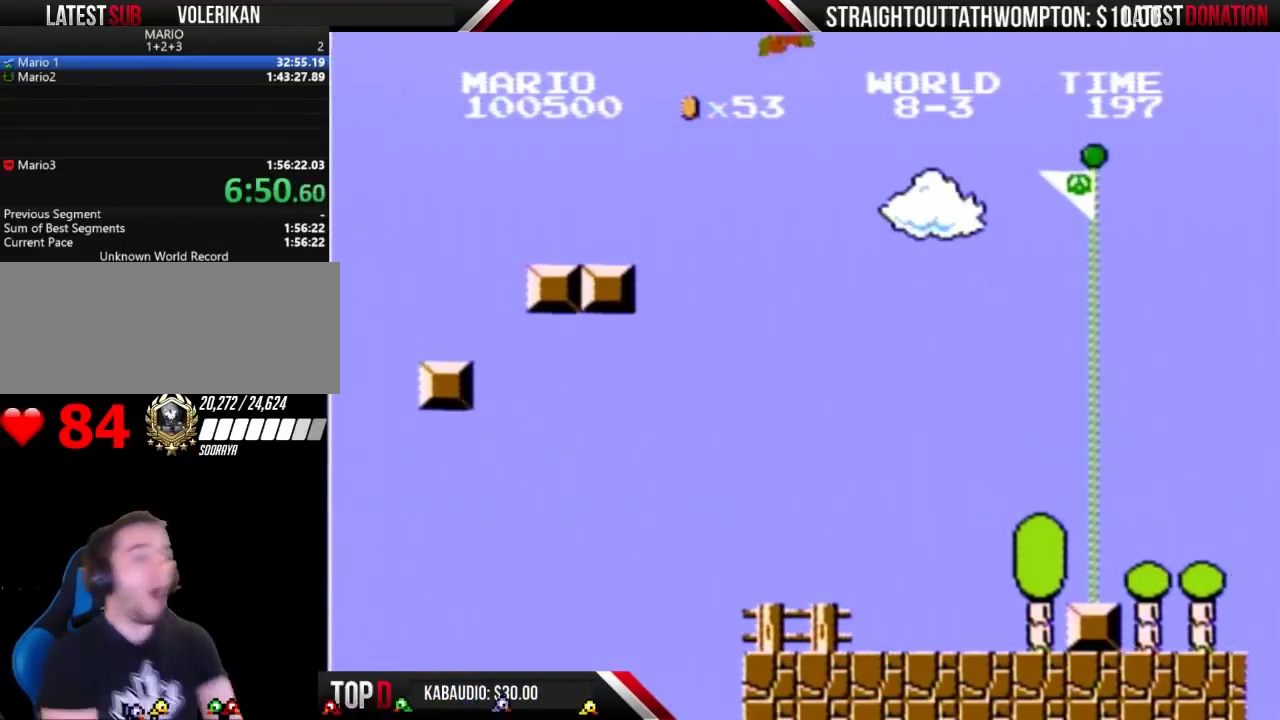
{"buttons": ["A", "B", "DPAD_RIGHT"], "events": []}
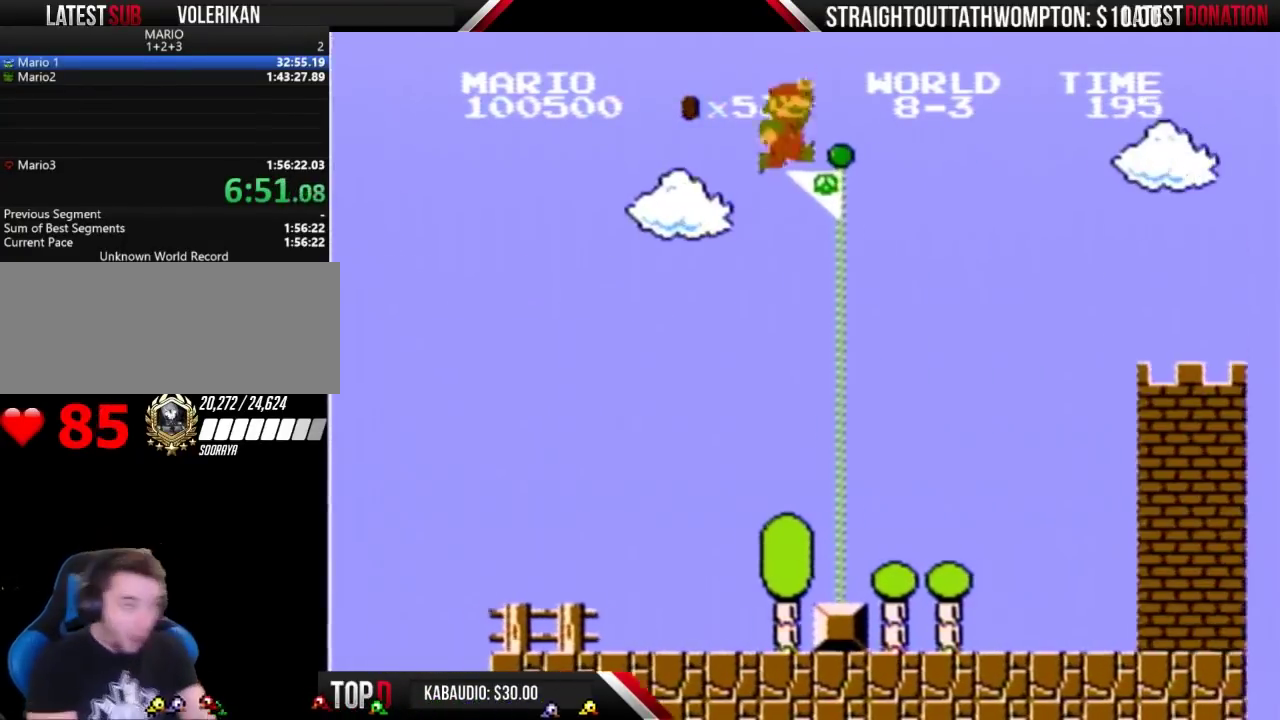
{"buttons": ["A", "B", "DPAD_RIGHT"], "events": []}
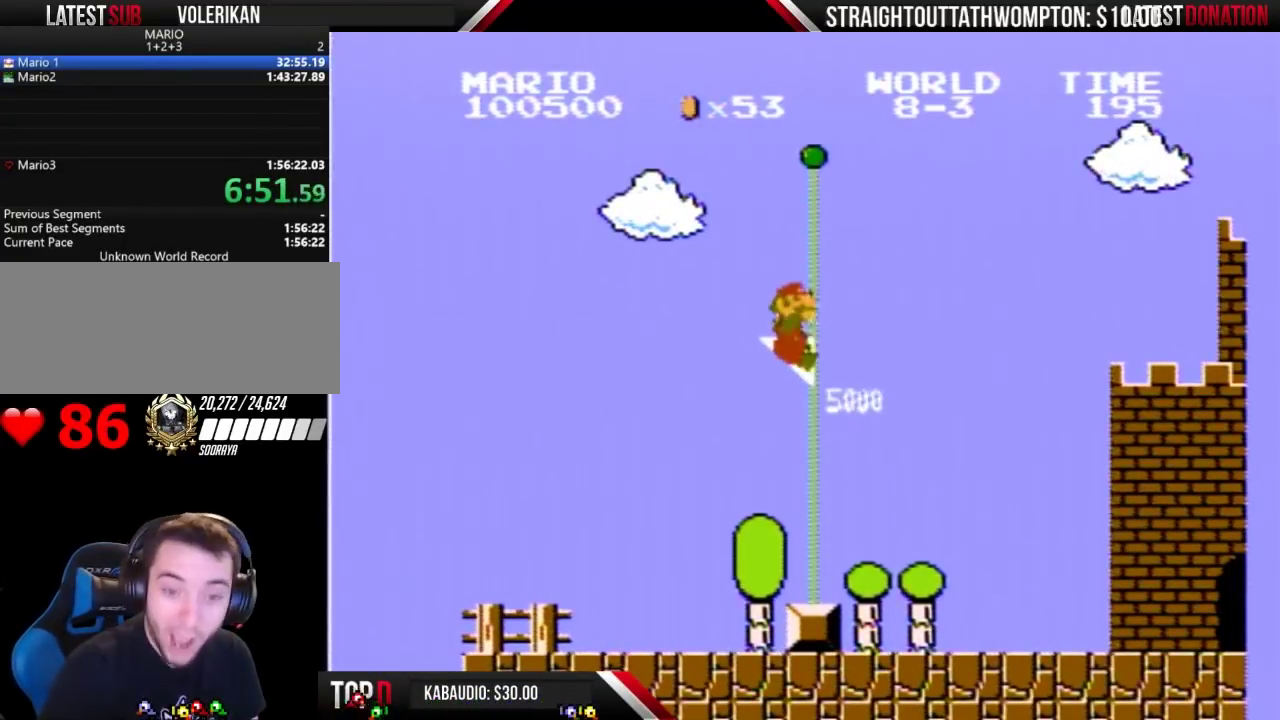
{"buttons": [], "events": [[100, "A", "up"], [200, "B", "up"], [200, "DPAD_RIGHT", "up"]]}